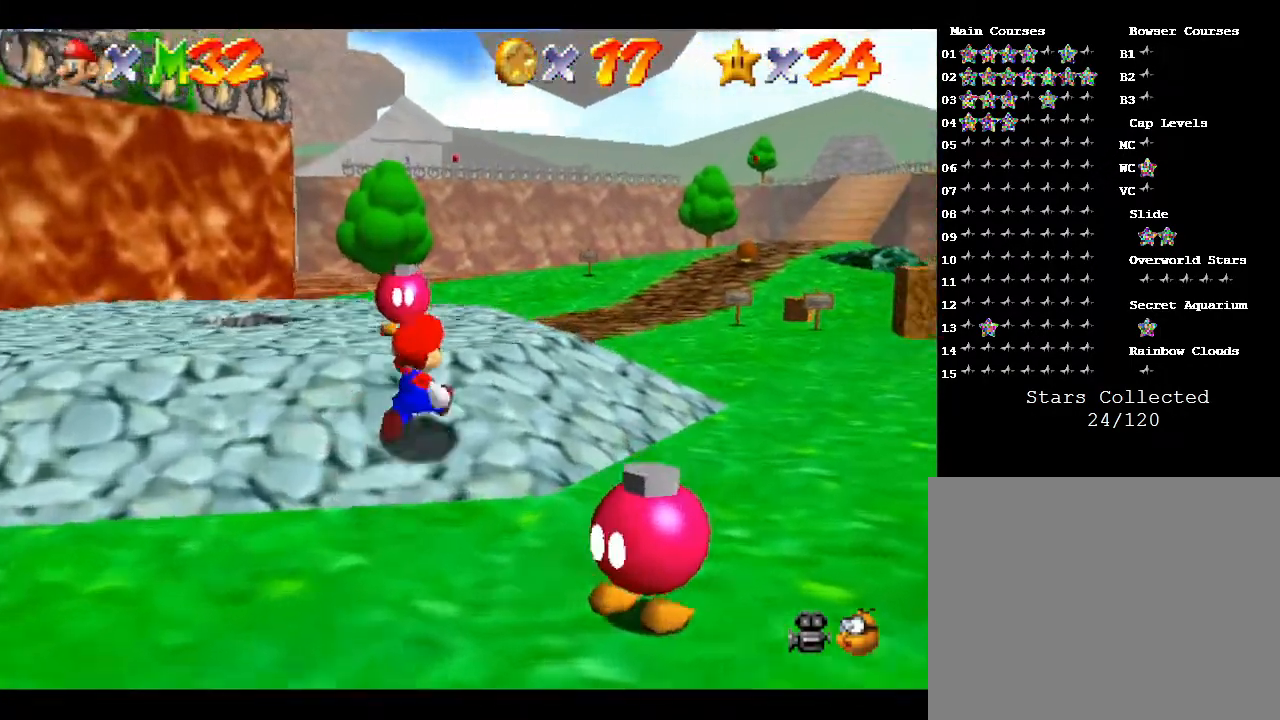
Gameplay with a controller (Nintendo layout); each line is a JSON object with the inputs held at the frame after it. "events" lists button and stick changes between this image and that frame as [ms after this image, input, new state], when the widget could be followed in between. Not read: L3 R3.
{"buttons": [], "left_stick": "up-right", "events": []}
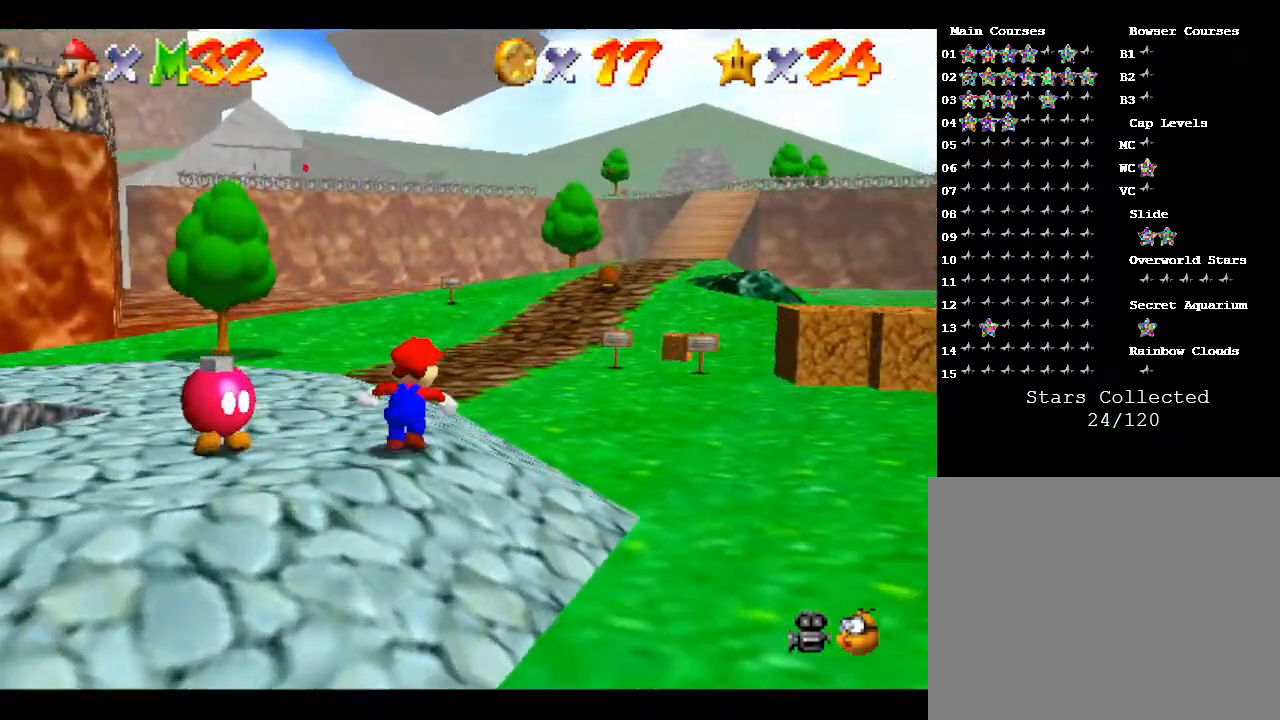
{"buttons": ["A", "Z"], "left_stick": "up", "events": [[150, "Z", "down"], [233, "A", "down"], [350, "left_stick", "up"]]}
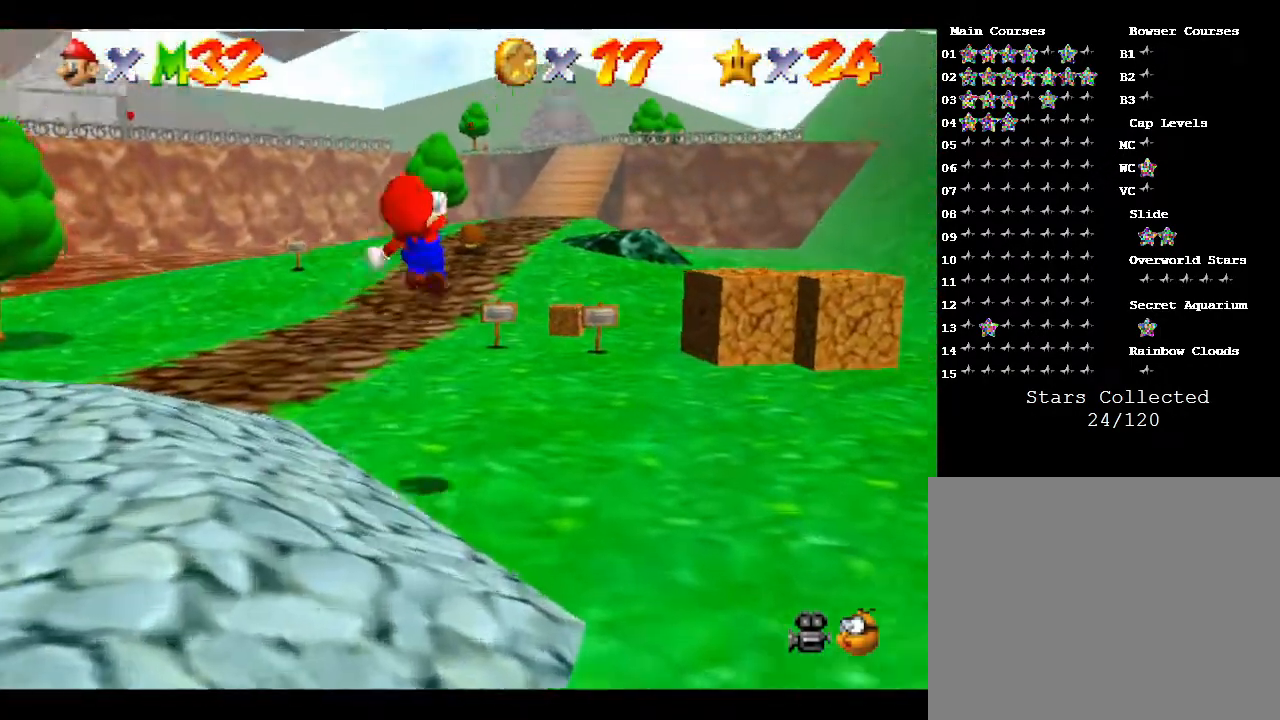
{"buttons": ["A", "Z"], "left_stick": "up", "events": []}
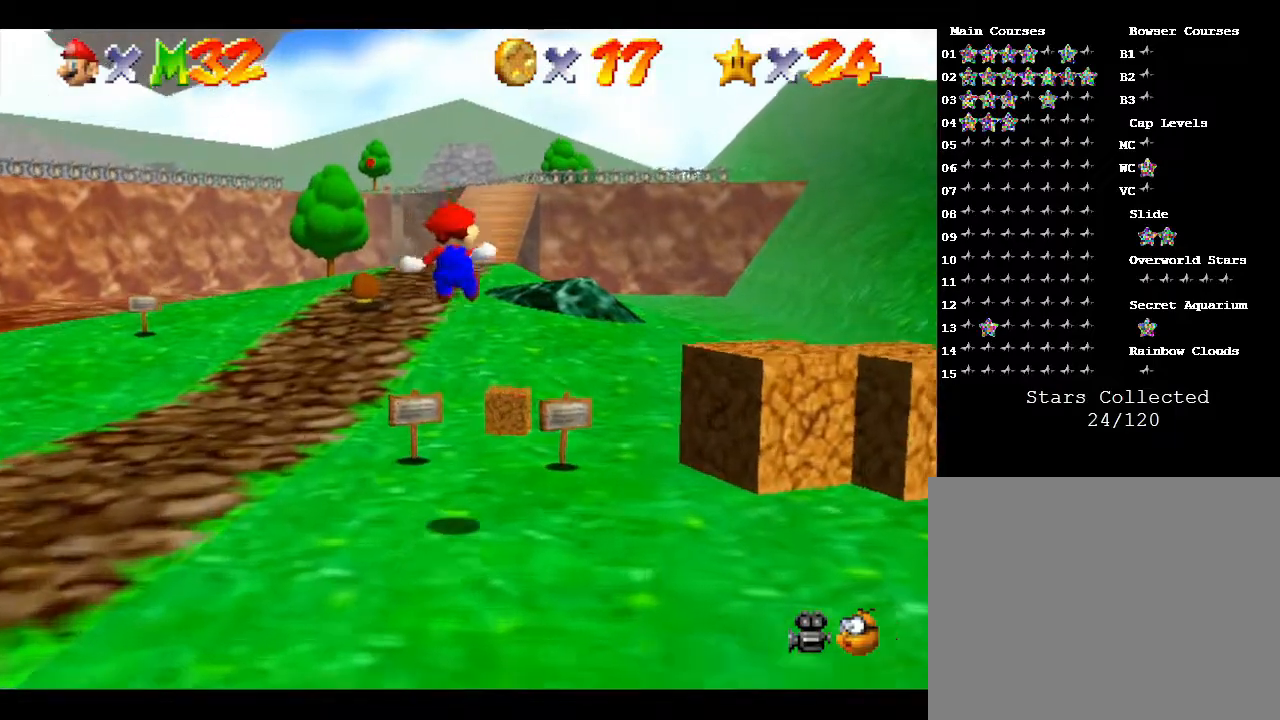
{"buttons": [], "left_stick": "up", "events": [[267, "A", "up"], [333, "Z", "up"]]}
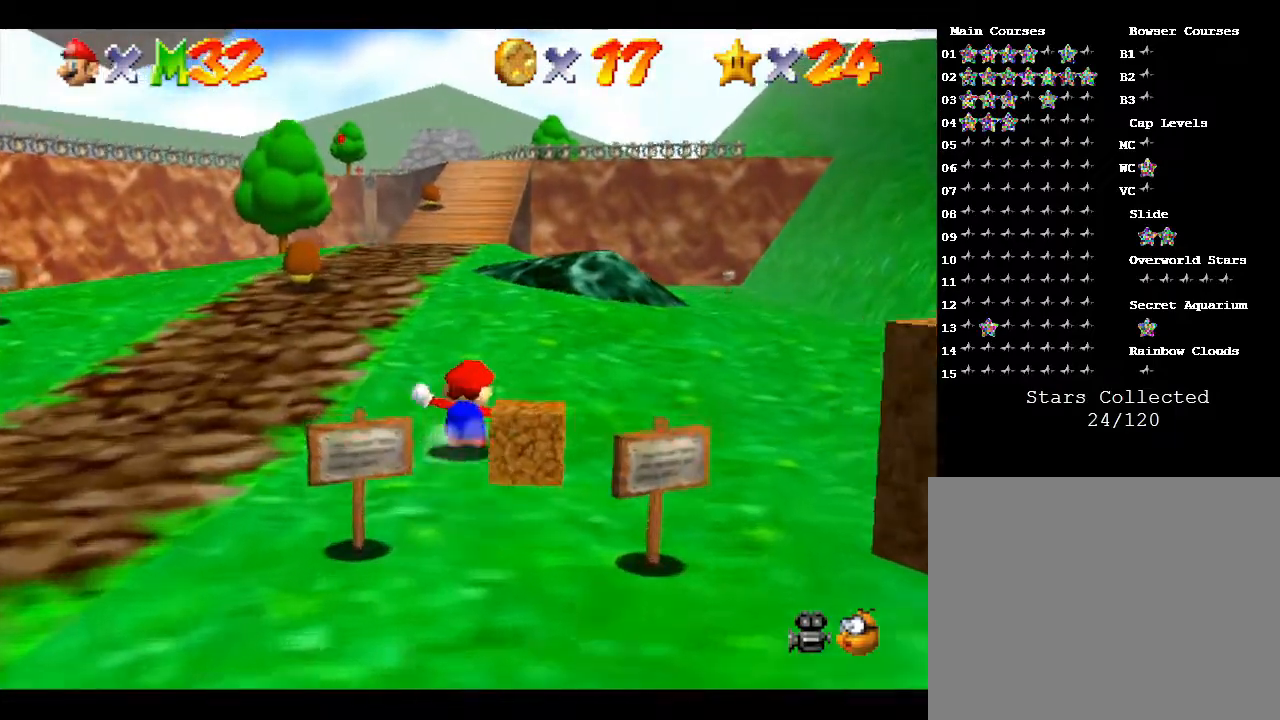
{"buttons": ["A", "Z"], "left_stick": "up", "events": [[367, "Z", "down"], [500, "A", "down"]]}
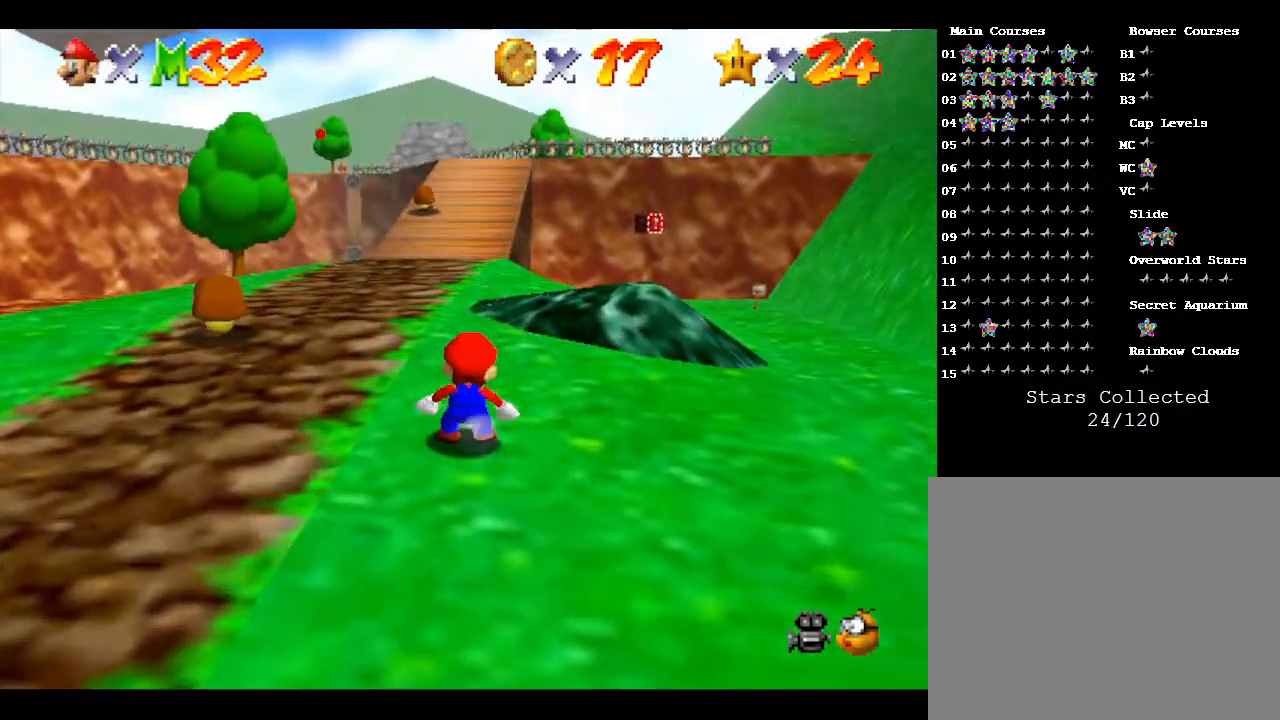
{"buttons": ["Z"], "left_stick": "up", "events": [[400, "A", "up"]]}
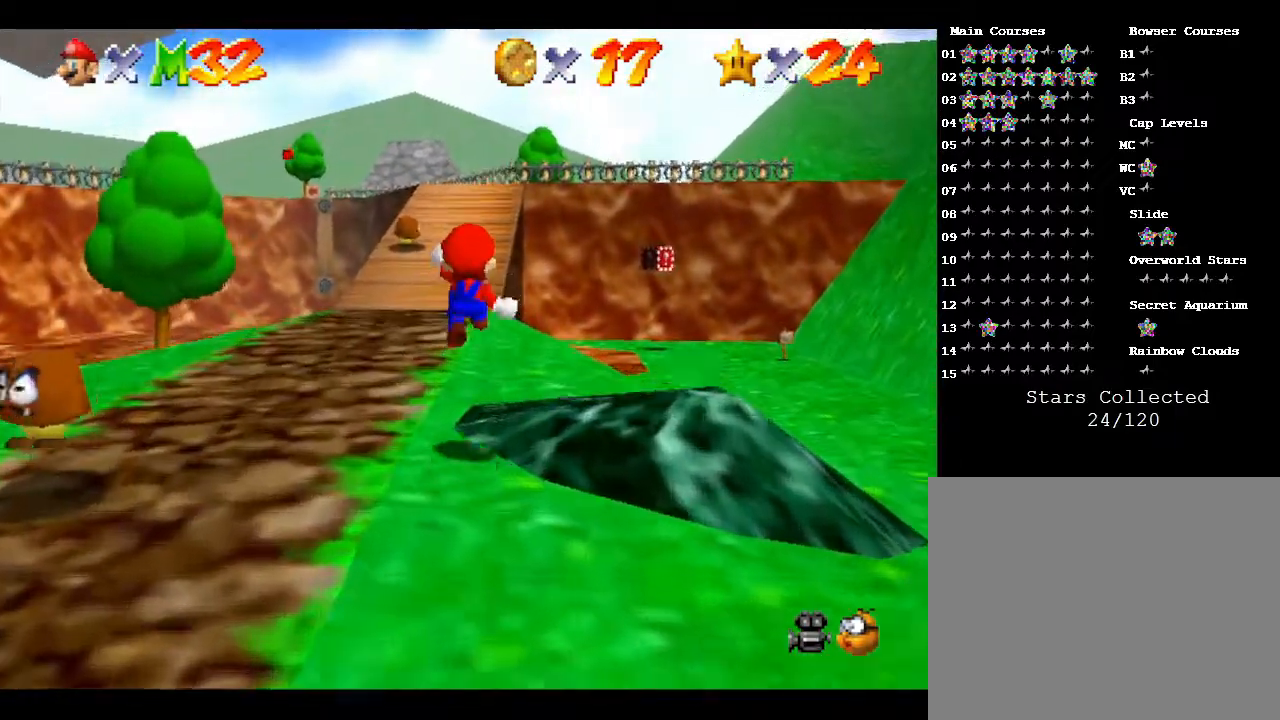
{"buttons": ["A", "Z"], "left_stick": "up", "events": [[433, "A", "down"]]}
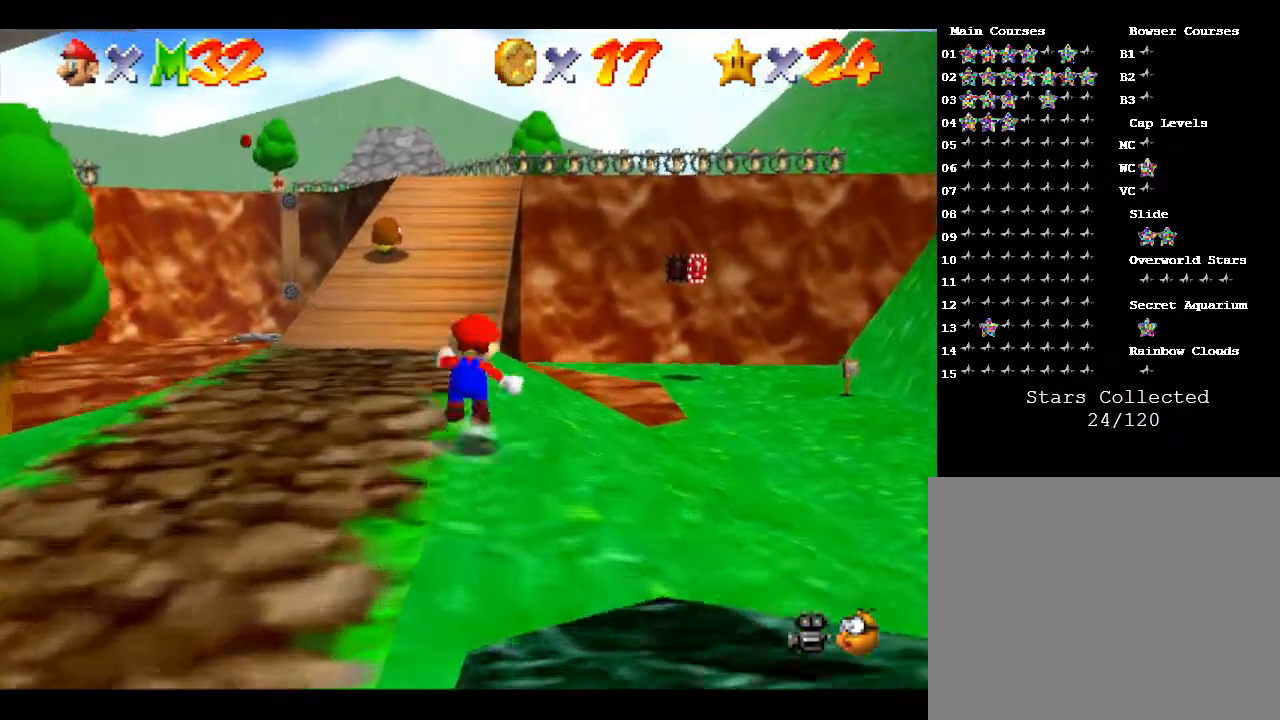
{"buttons": ["Z"], "left_stick": "up", "events": [[183, "A", "up"]]}
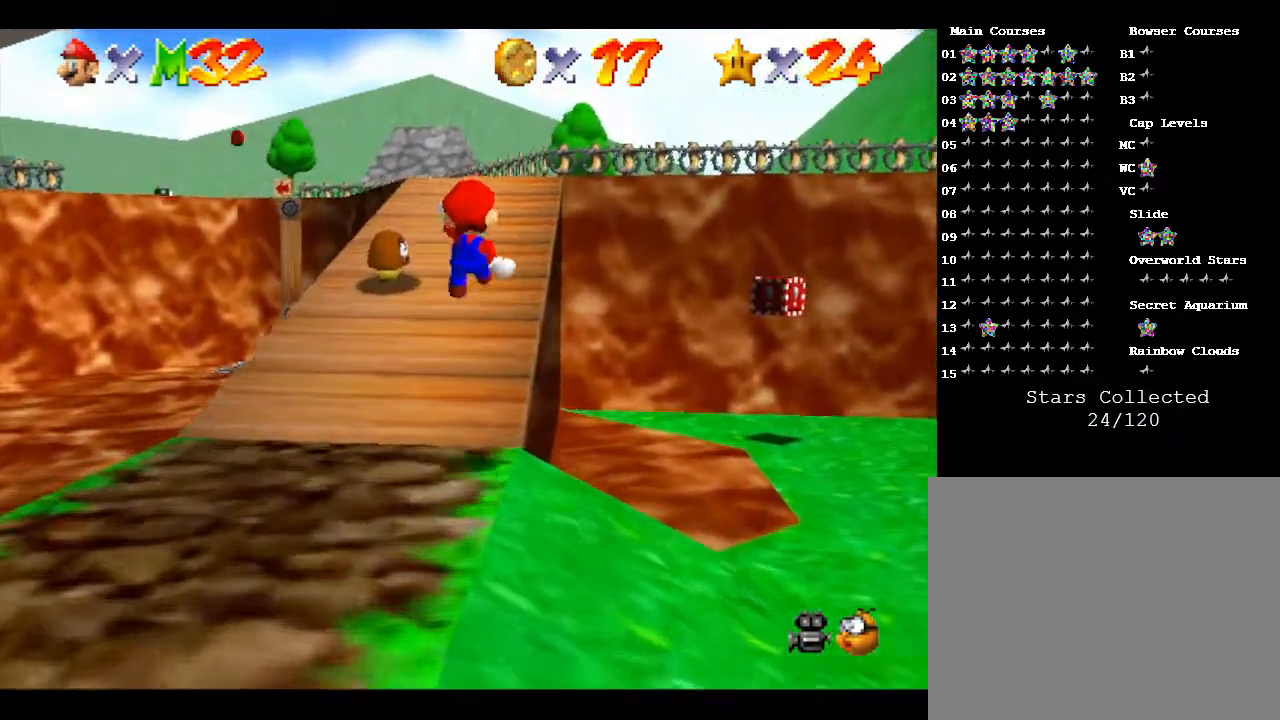
{"buttons": ["A", "Z"], "left_stick": "up", "events": [[417, "A", "down"]]}
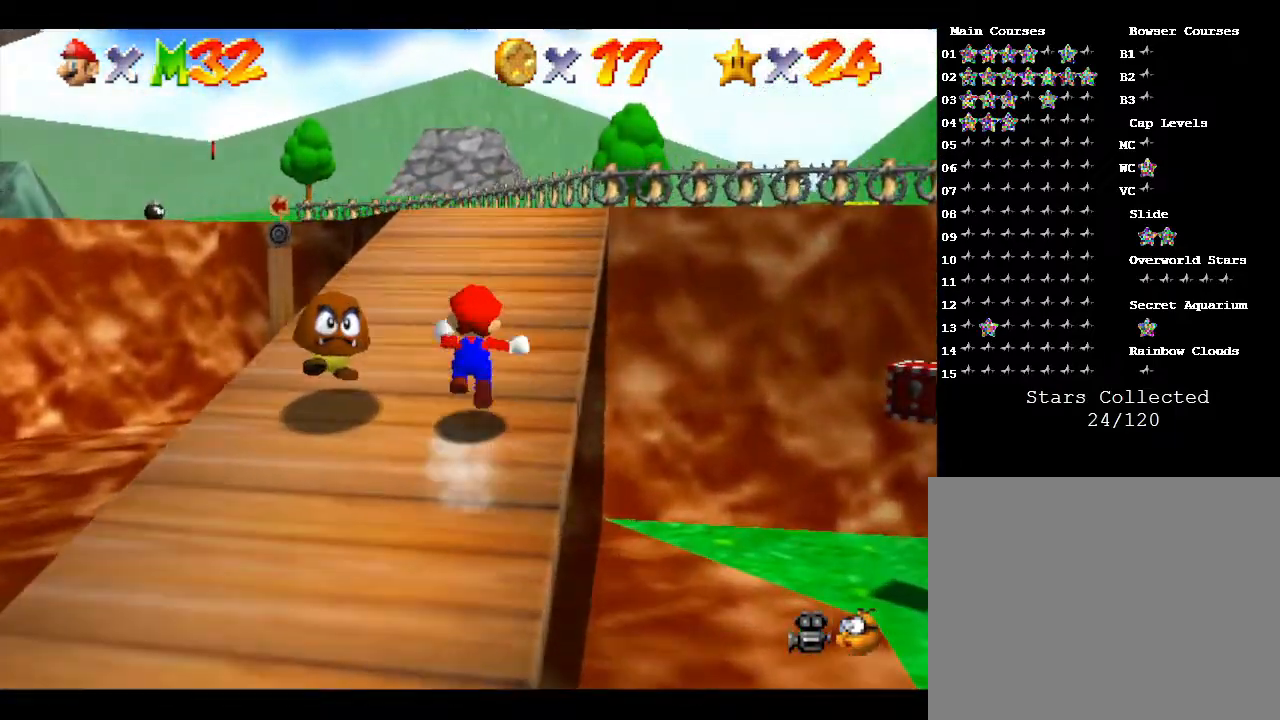
{"buttons": ["A", "Z"], "left_stick": "up", "events": [[100, "A", "up"], [467, "A", "down"]]}
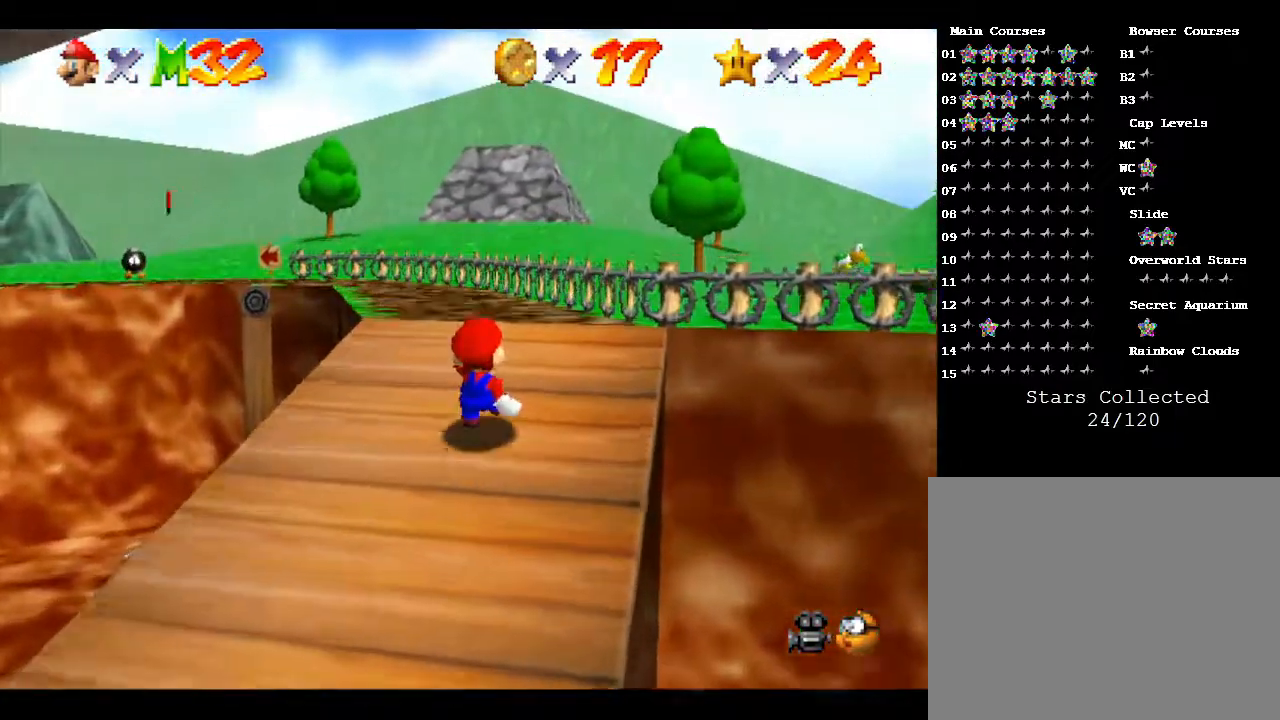
{"buttons": ["Z"], "left_stick": "up", "events": [[233, "A", "up"]]}
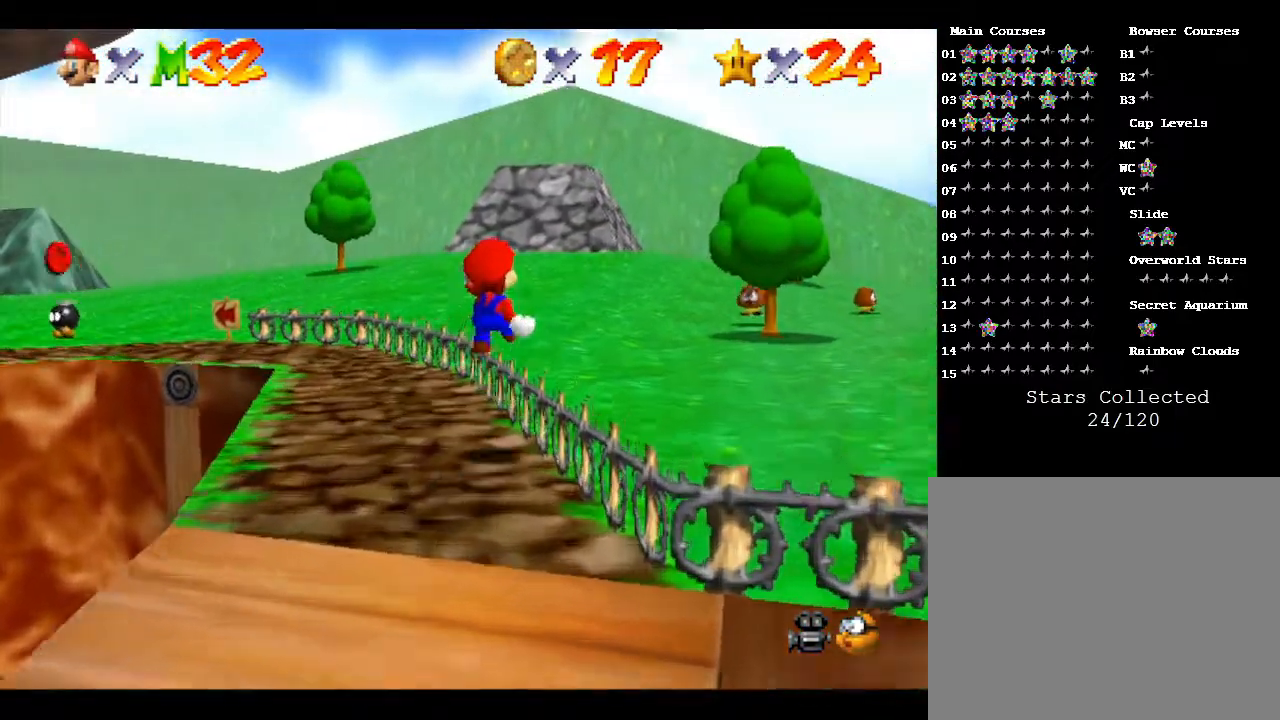
{"buttons": ["A", "Z"], "left_stick": "up", "events": [[400, "A", "down"]]}
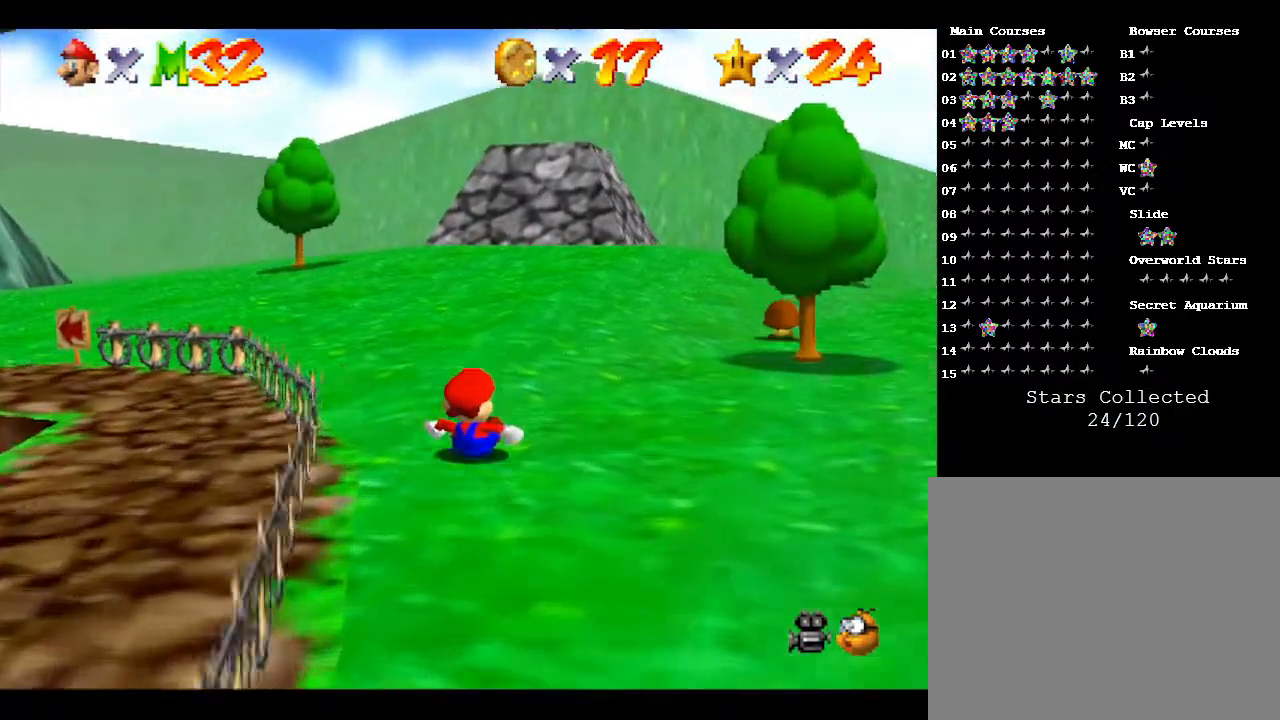
{"buttons": ["A"], "left_stick": "up", "events": [[183, "A", "up"], [250, "A", "down"], [367, "Z", "up"], [400, "A", "up"], [467, "A", "down"]]}
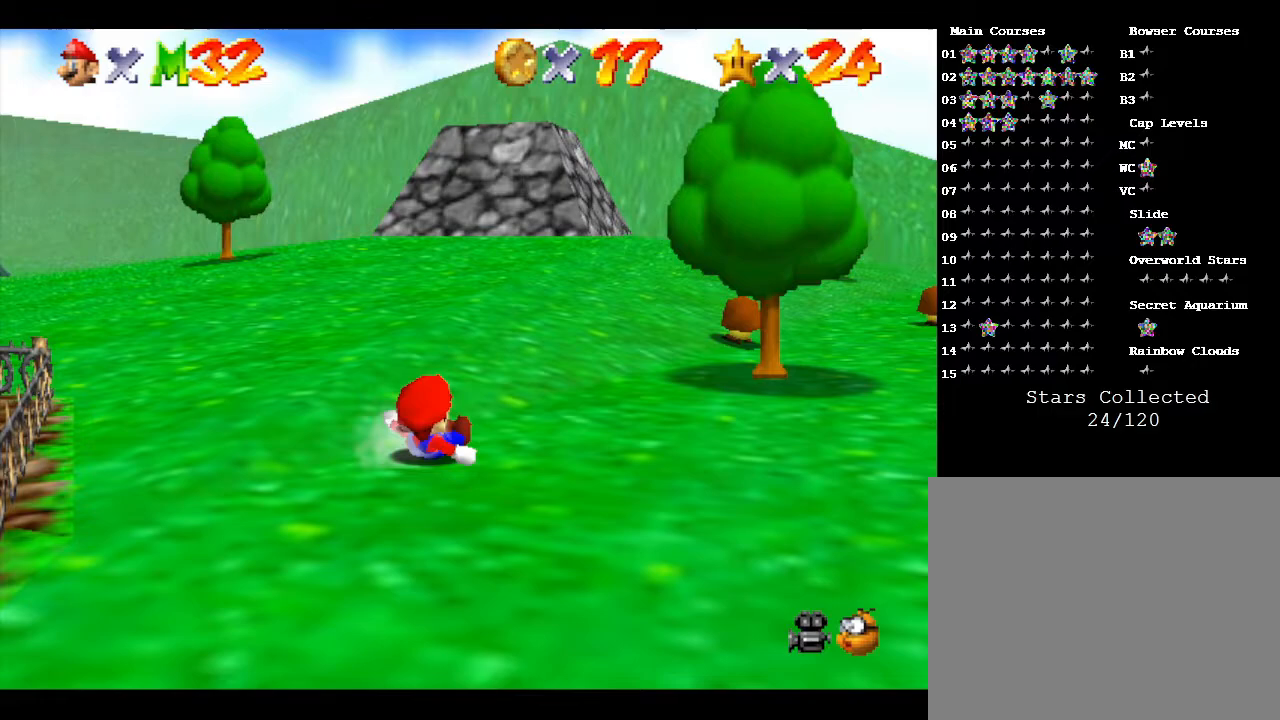
{"buttons": [], "left_stick": "up", "events": [[150, "A", "up"], [217, "A", "down"], [383, "A", "up"]]}
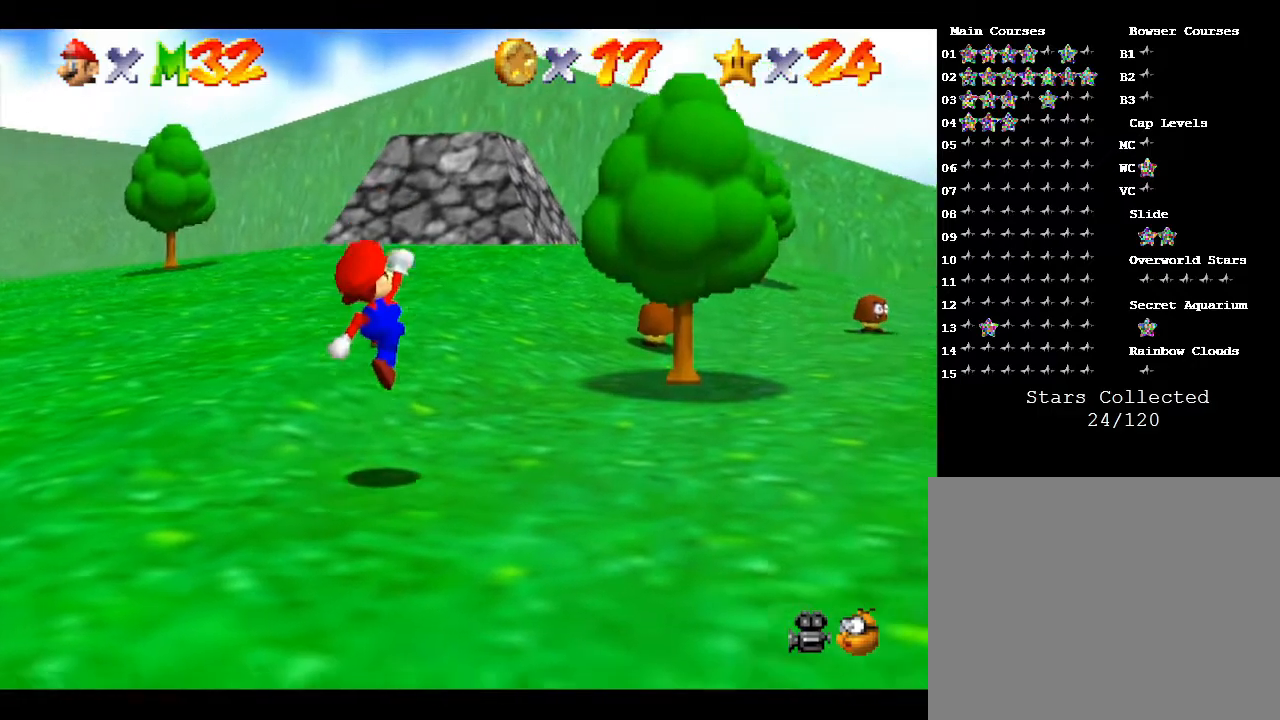
{"buttons": [], "left_stick": "up-right", "events": [[167, "left_stick", "up-right"]]}
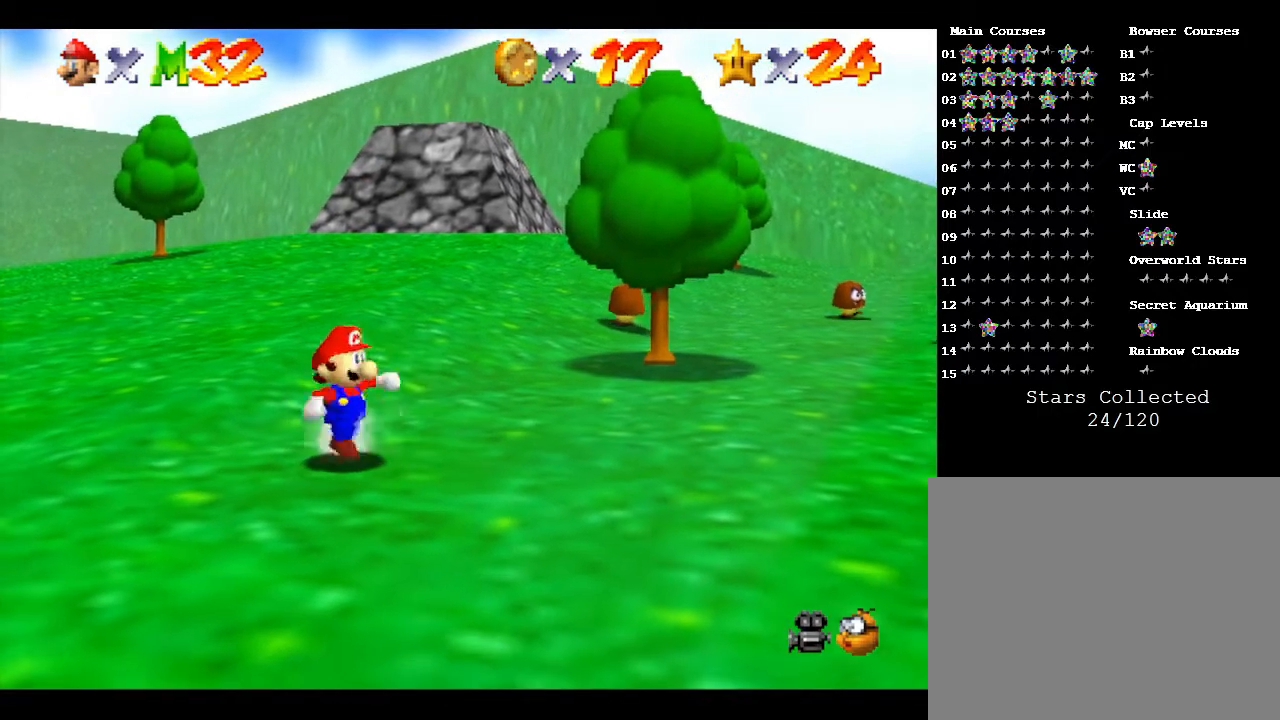
{"buttons": [], "left_stick": "up", "events": [[67, "left_stick", "up"]]}
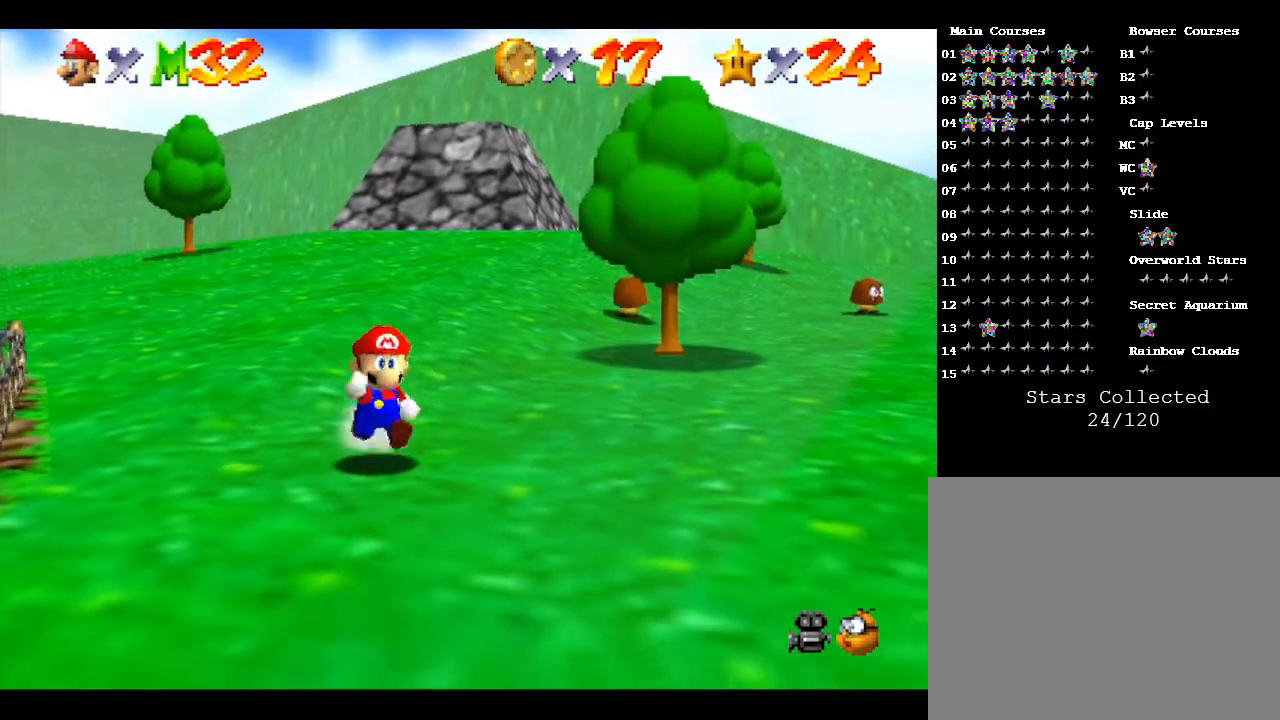
{"buttons": [], "left_stick": "down", "events": [[83, "left_stick", "up-left"], [300, "left_stick", "down-left"], [400, "left_stick", "down"]]}
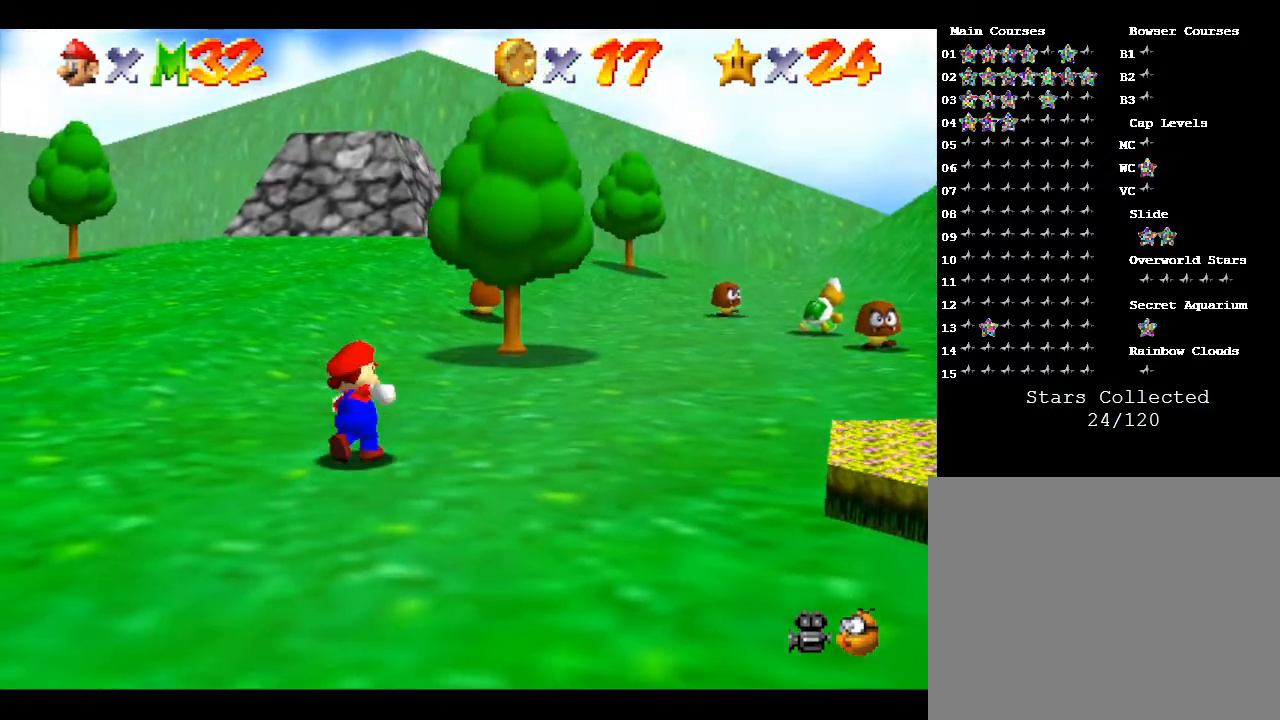
{"buttons": [], "left_stick": "down", "events": []}
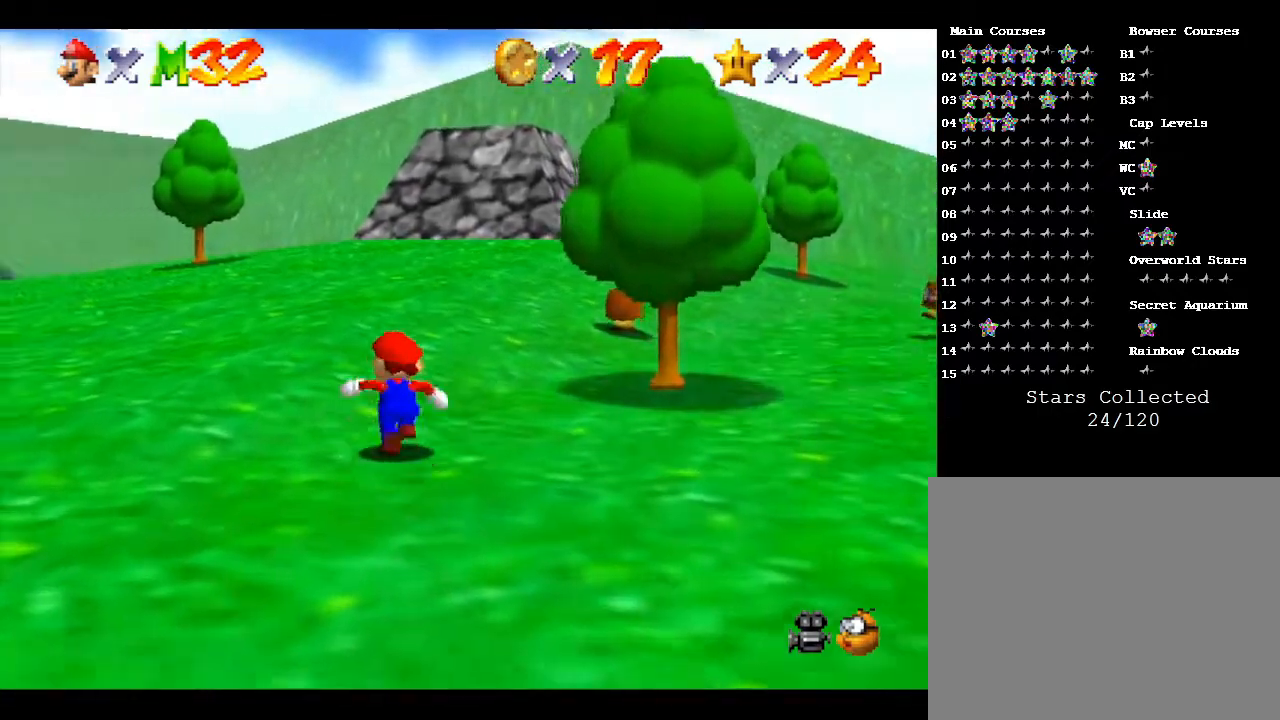
{"buttons": [], "left_stick": "down", "events": []}
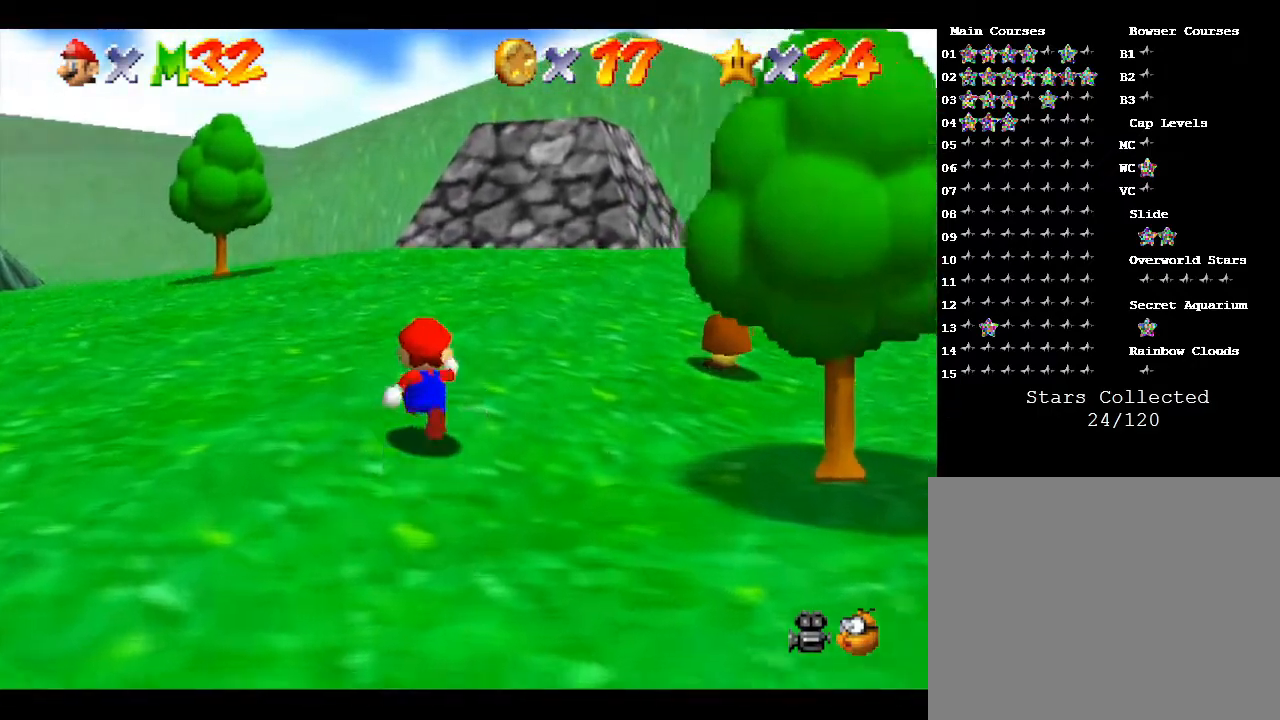
{"buttons": [], "left_stick": "down", "events": []}
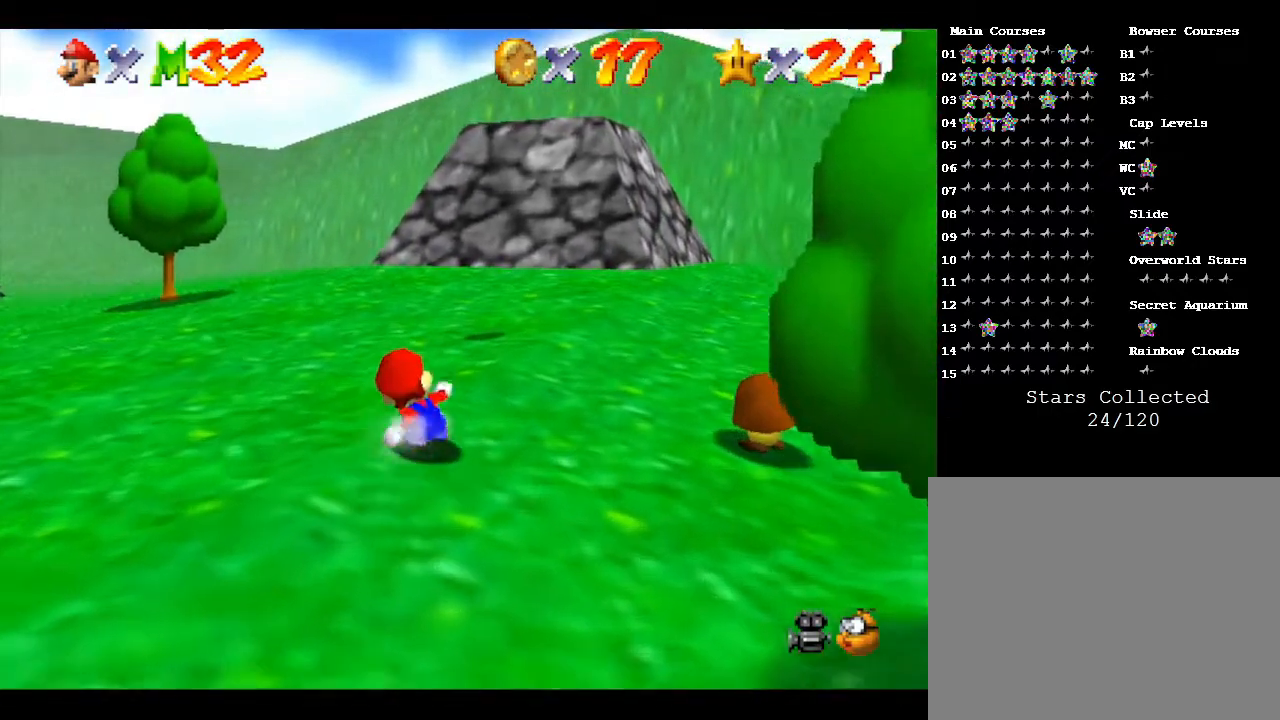
{"buttons": [], "left_stick": "down-right", "events": [[467, "left_stick", "down-right"]]}
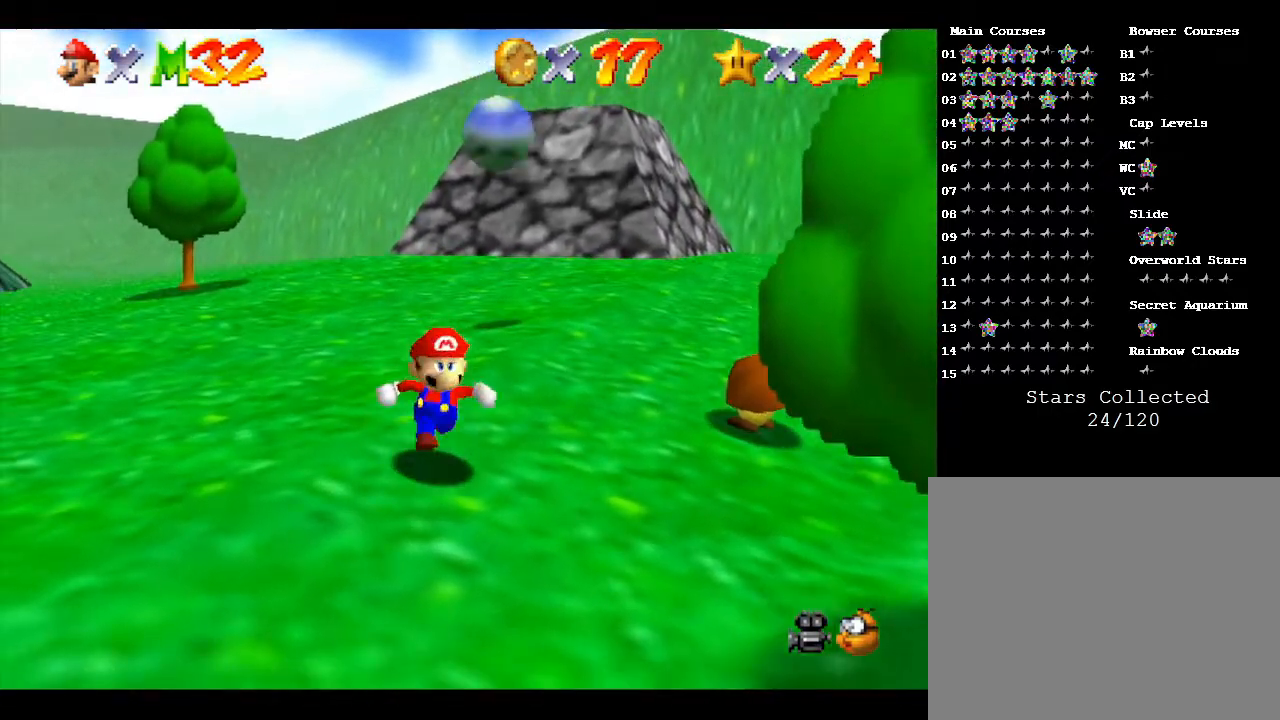
{"buttons": [], "left_stick": "up-right", "events": [[33, "left_stick", "right"], [117, "left_stick", "up-right"]]}
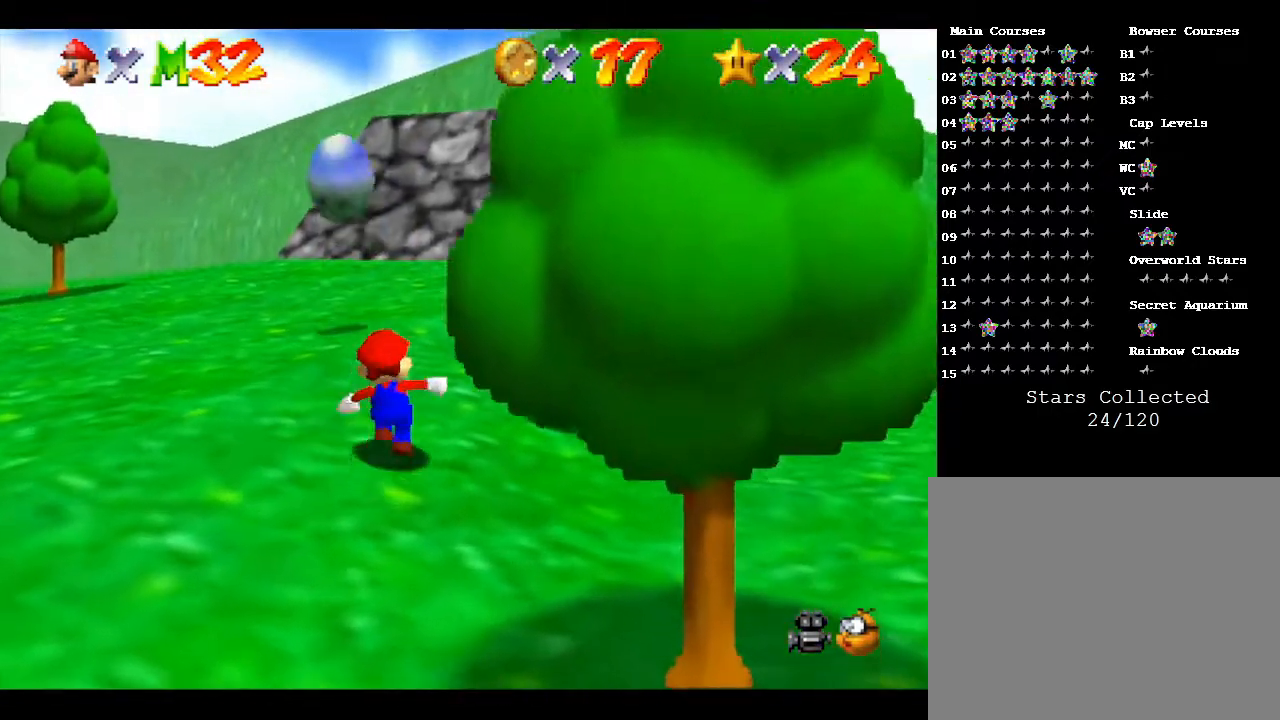
{"buttons": [], "left_stick": "up-right", "events": [[100, "A", "down"], [417, "A", "up"]]}
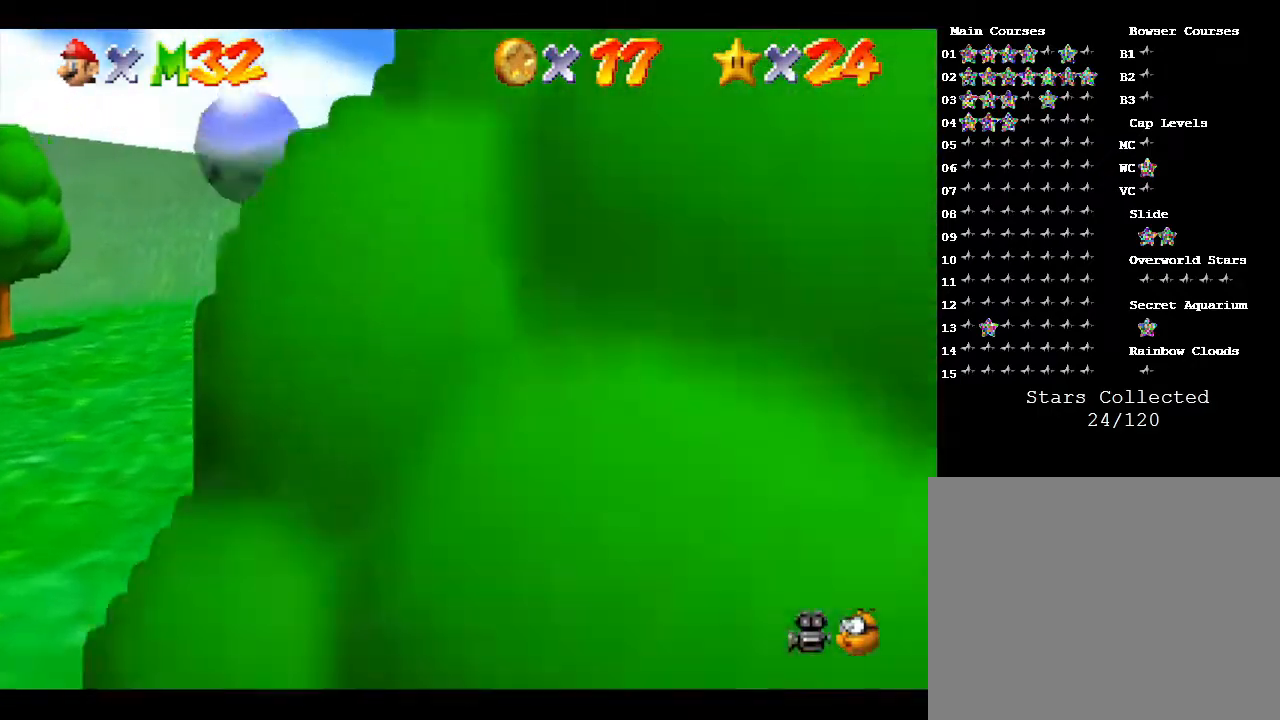
{"buttons": ["A"], "left_stick": "up", "events": [[33, "B", "down"], [33, "left_stick", "up"], [283, "B", "up"], [500, "A", "down"]]}
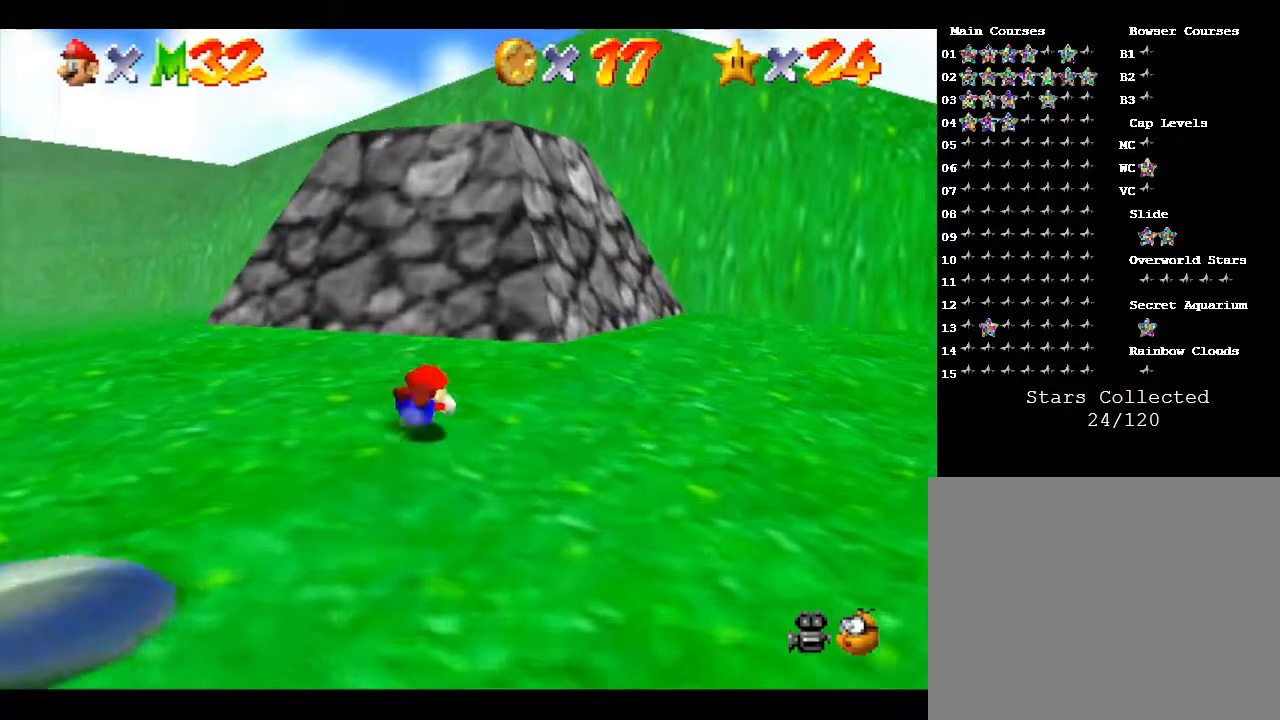
{"buttons": [], "left_stick": "up", "events": [[150, "A", "up"]]}
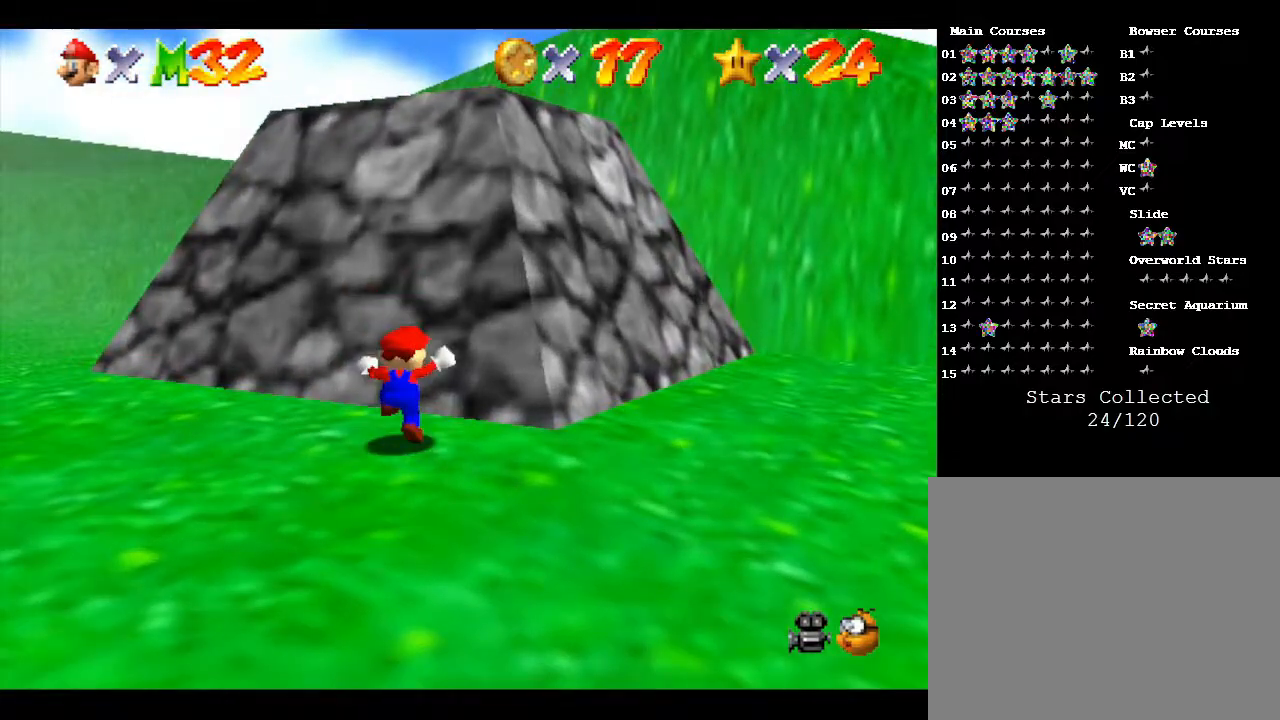
{"buttons": [], "left_stick": "up", "events": []}
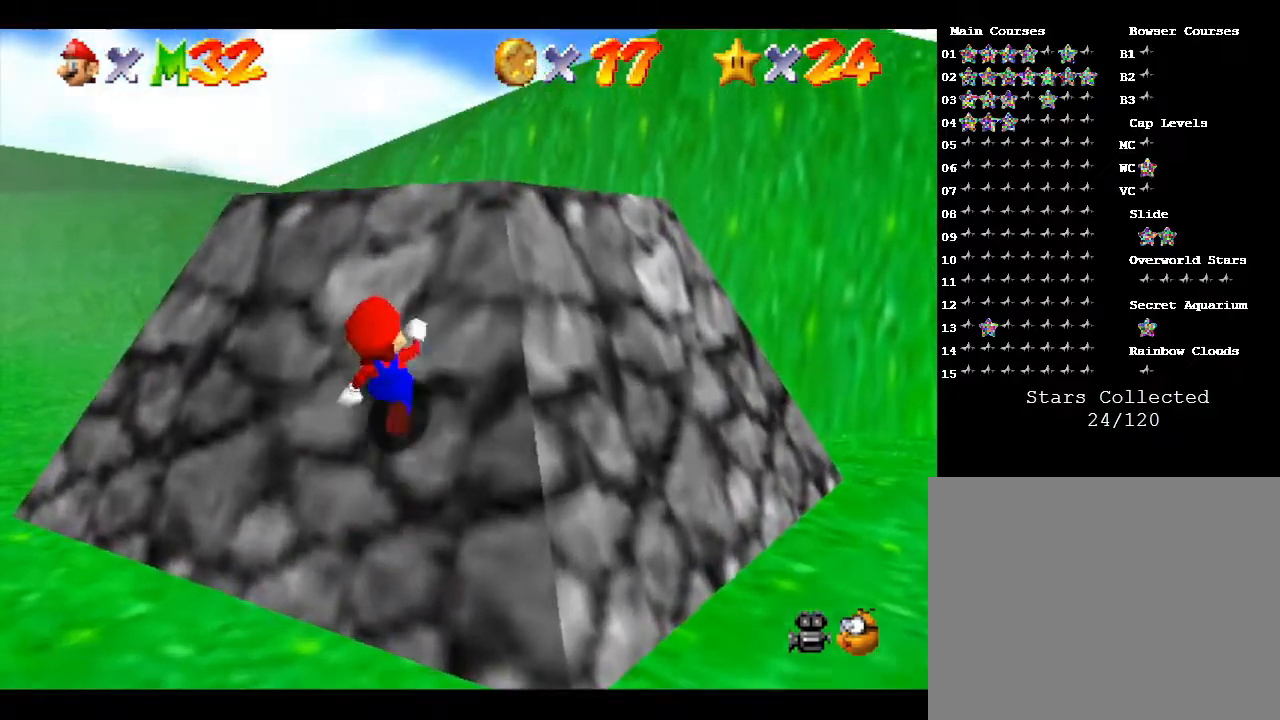
{"buttons": [], "left_stick": "up", "events": []}
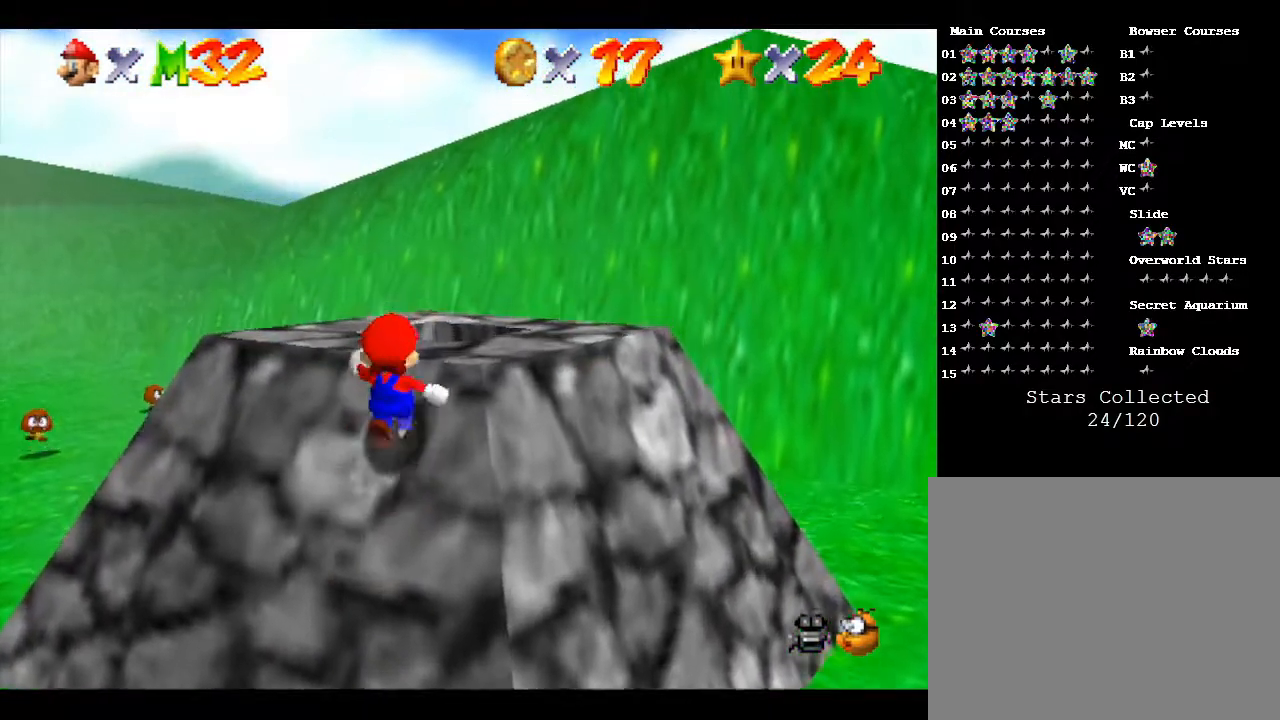
{"buttons": [], "left_stick": "up", "events": []}
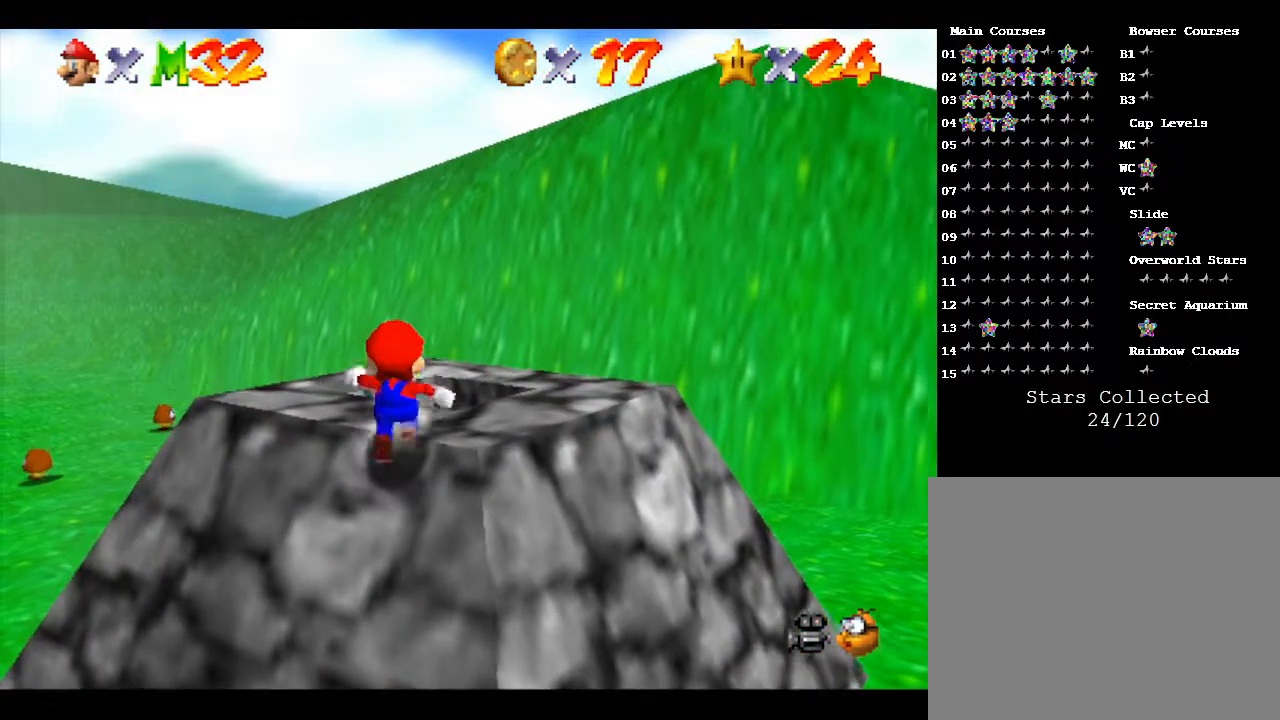
{"buttons": [], "left_stick": "up", "events": [[233, "A", "down"], [367, "A", "up"]]}